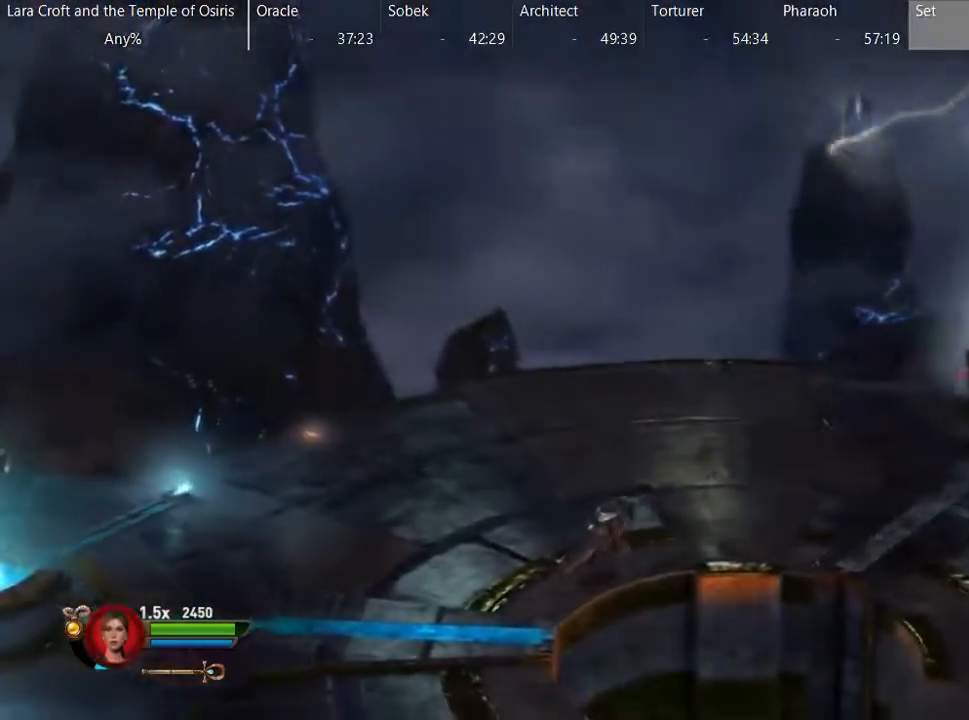
Gameplay with a controller (Xbox layout); each line is a JSON object with the inputs held at the frame after it. "button_events" lists button changes between this image and that frame as [ms after this image, input, new state], when the widget could be followed in between (sticks are given only as held states). Not read: DPAD_LEFT DPAD_UP L3 R3.
{"buttons": ["DPAD_DOWN", "DPAD_RIGHT"], "left_stick": "down-right", "right_stick": "center", "button_events": [[333, "DPAD_RIGHT", "down"]]}
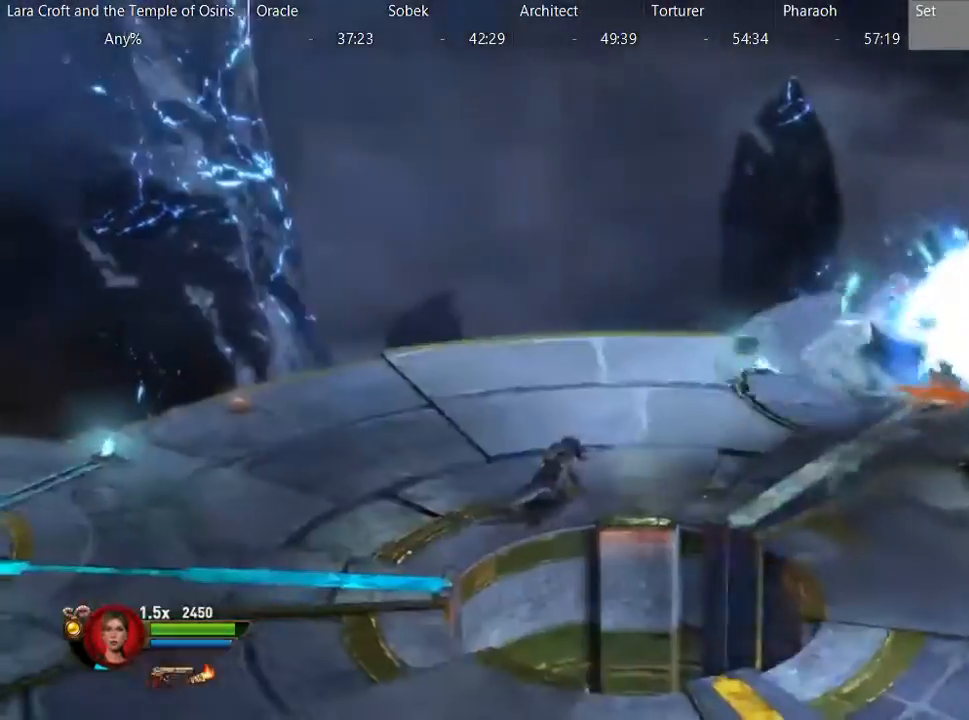
{"buttons": ["X", "DPAD_DOWN"], "left_stick": "down", "right_stick": "center", "button_events": [[33, "DPAD_RIGHT", "up"], [283, "X", "down"], [433, "X", "up"], [483, "X", "down"]]}
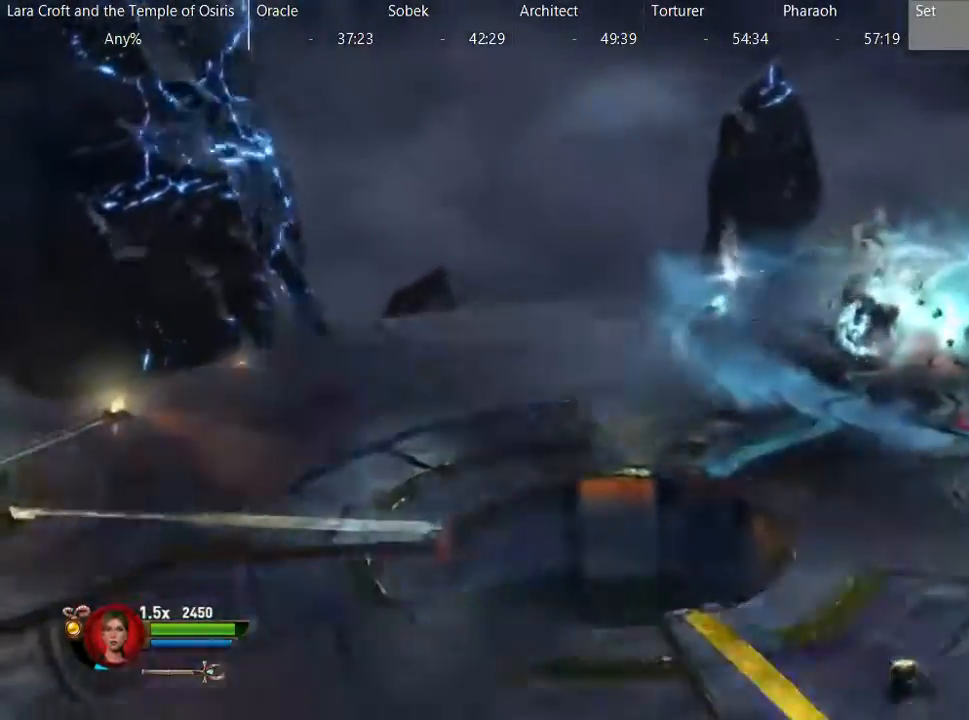
{"buttons": ["X", "DPAD_DOWN"], "left_stick": "down", "right_stick": "center", "button_events": [[83, "X", "up"], [150, "X", "down"], [250, "X", "up"], [300, "X", "down"], [400, "X", "up"], [450, "X", "down"]]}
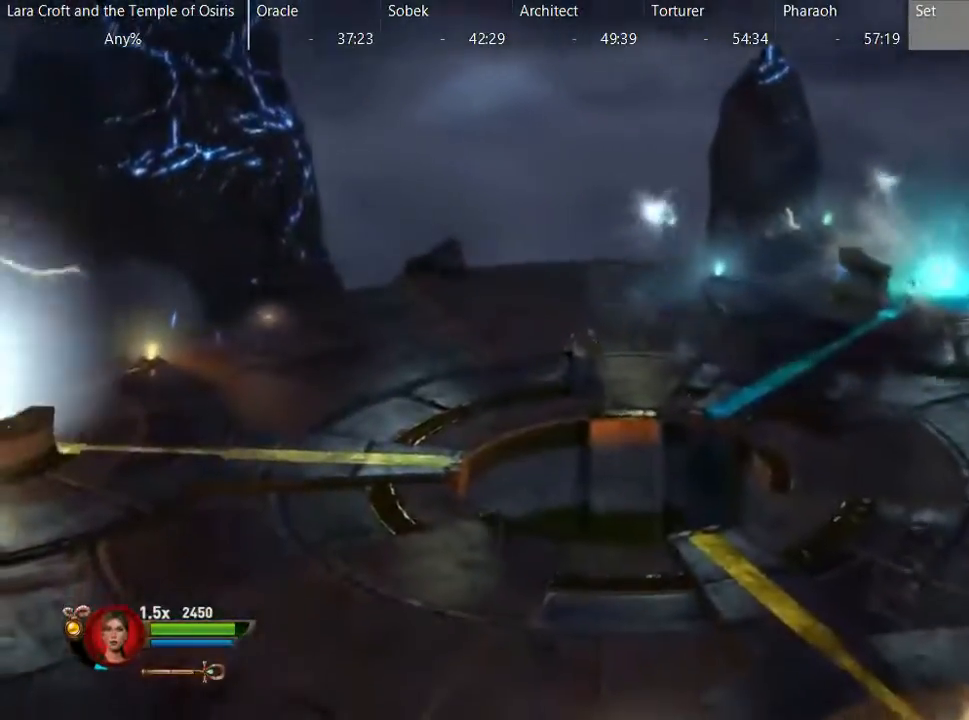
{"buttons": ["X", "DPAD_DOWN"], "left_stick": "down", "right_stick": "center", "button_events": [[50, "X", "up"], [100, "X", "down"], [200, "X", "up"], [250, "X", "down"], [350, "X", "up"], [400, "X", "down"]]}
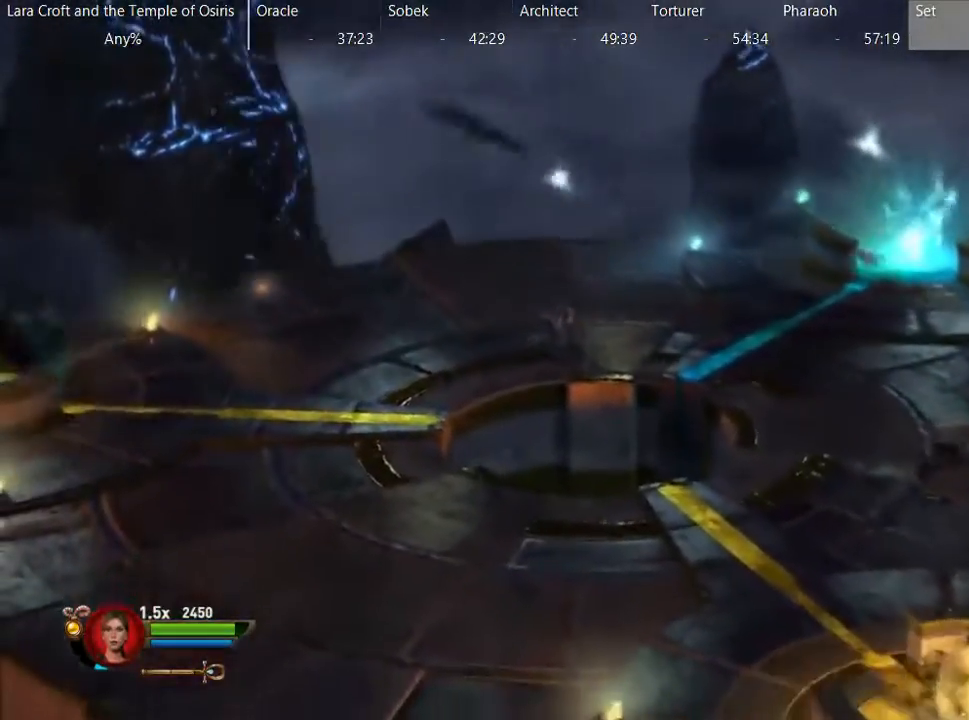
{"buttons": ["X", "DPAD_DOWN"], "left_stick": "down", "right_stick": "center", "button_events": [[200, "X", "up"], [250, "X", "down"], [400, "X", "up"], [450, "X", "down"]]}
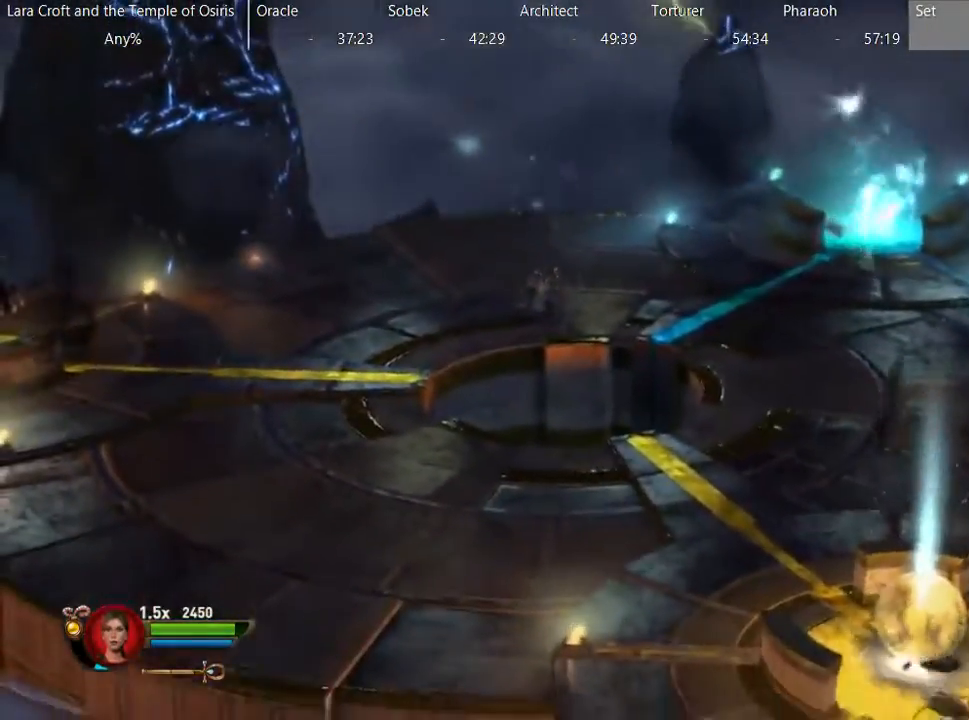
{"buttons": ["DPAD_DOWN"], "left_stick": "down", "right_stick": "center", "button_events": [[50, "X", "up"]]}
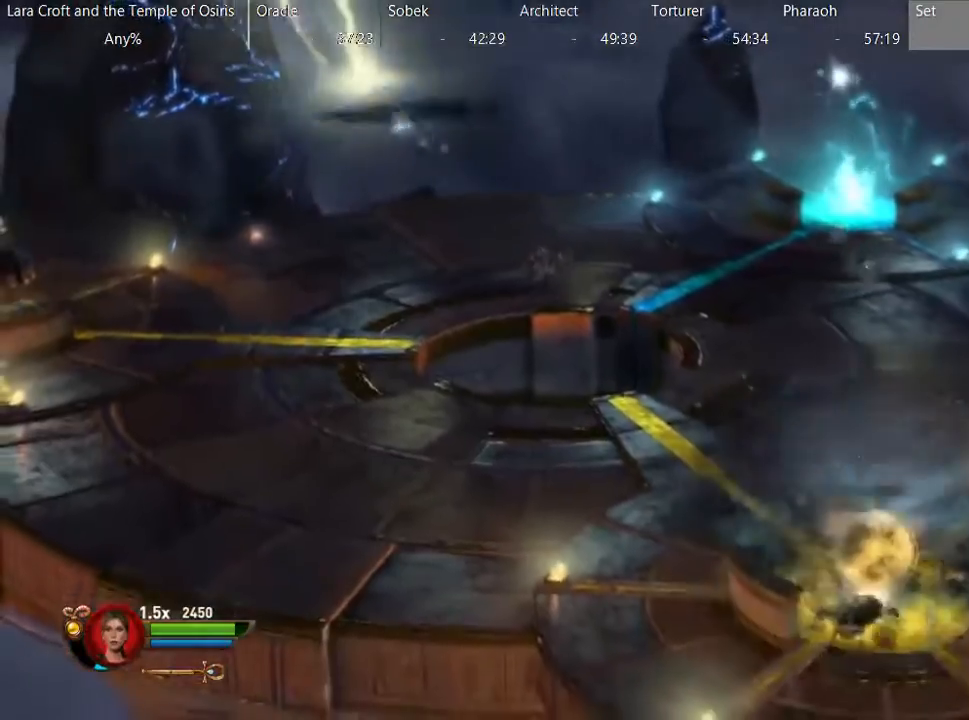
{"buttons": ["R2", "DPAD_DOWN"], "left_stick": "down", "right_stick": "down-left", "button_events": [[83, "R2", "down"]]}
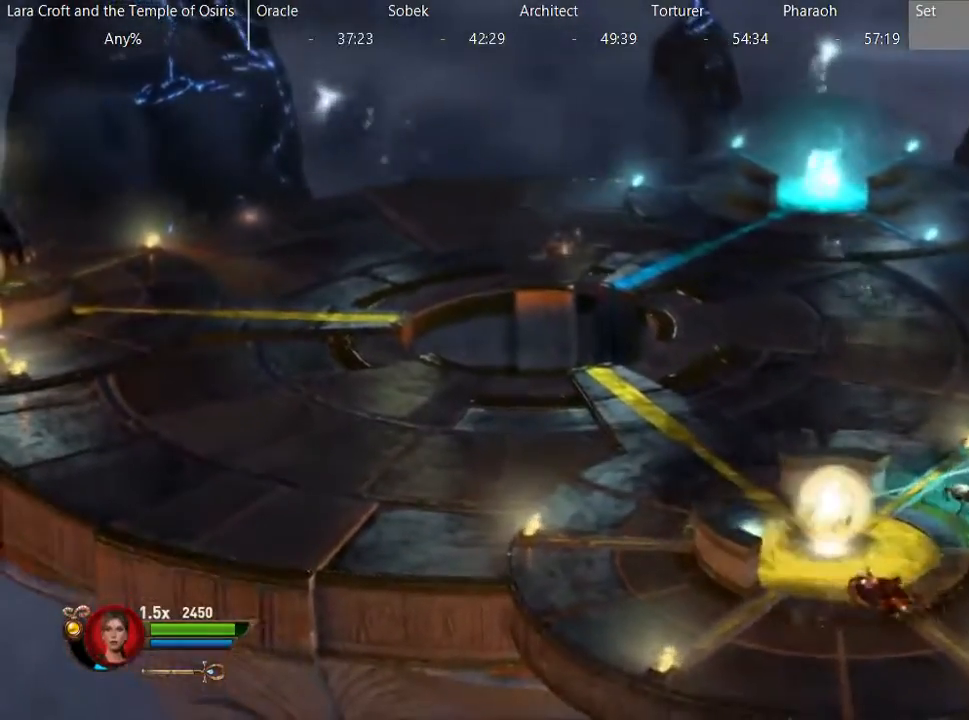
{"buttons": ["DPAD_DOWN"], "left_stick": "down-left", "right_stick": "center", "button_events": [[150, "R2", "up"], [250, "X", "down"], [350, "X", "up"]]}
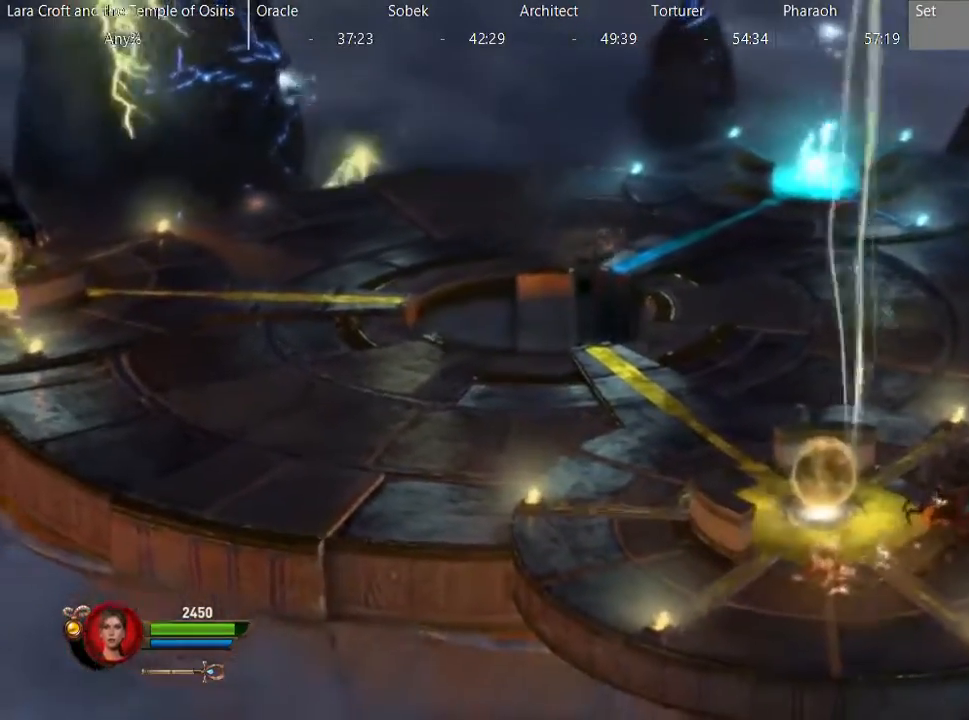
{"buttons": ["R2"], "left_stick": "down-left", "right_stick": "up", "button_events": [[383, "R2", "down"], [500, "DPAD_DOWN", "up"]]}
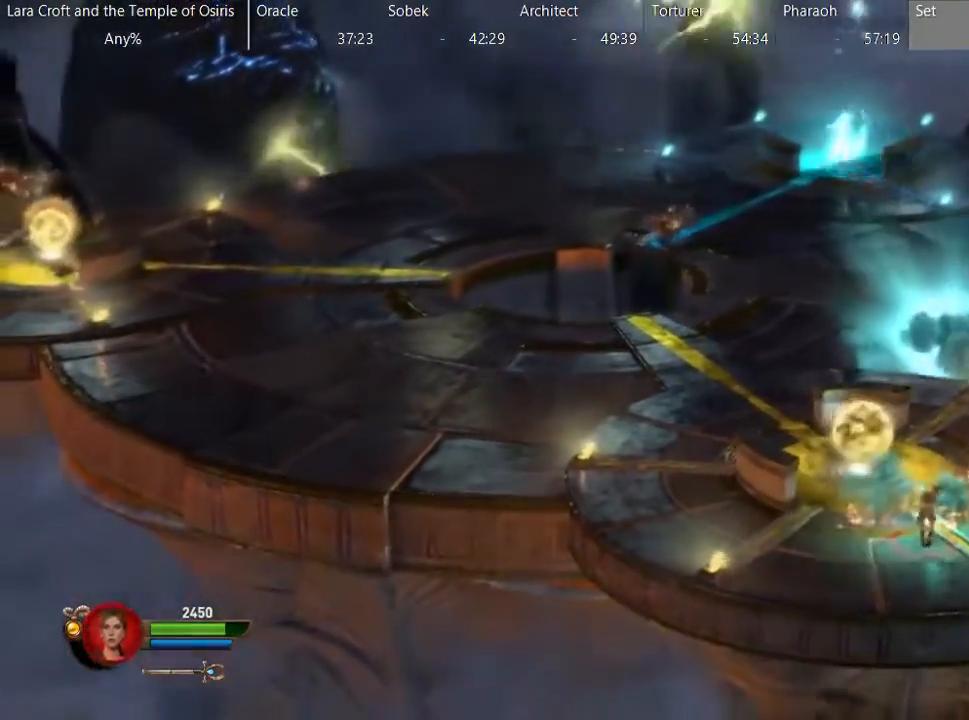
{"buttons": ["R2"], "left_stick": "left", "right_stick": "up", "button_events": []}
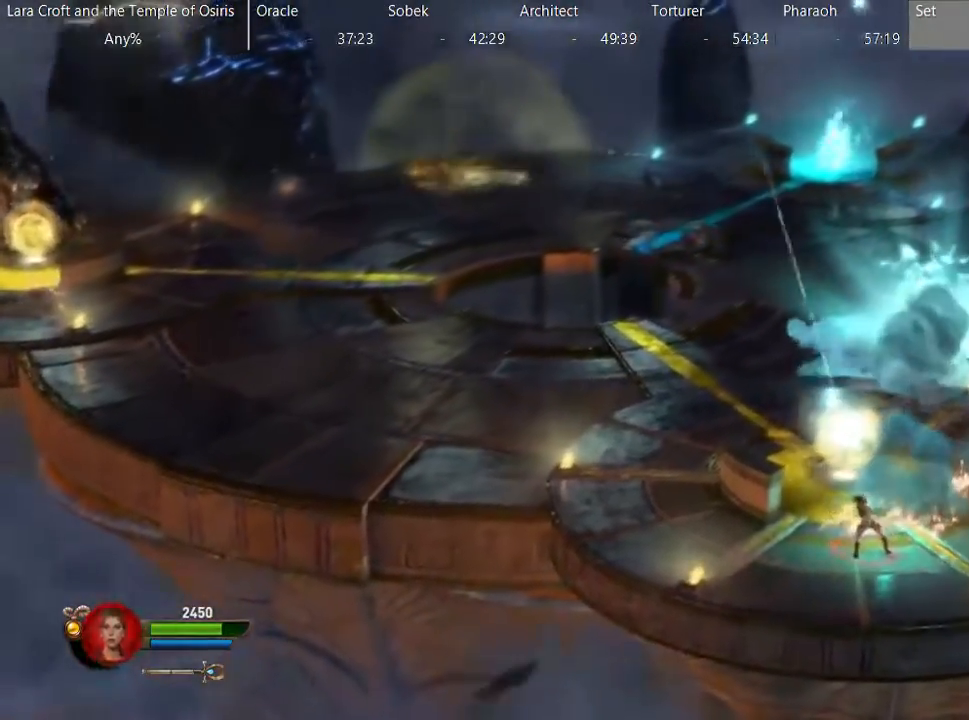
{"buttons": ["R2"], "left_stick": "left", "right_stick": "up", "button_events": []}
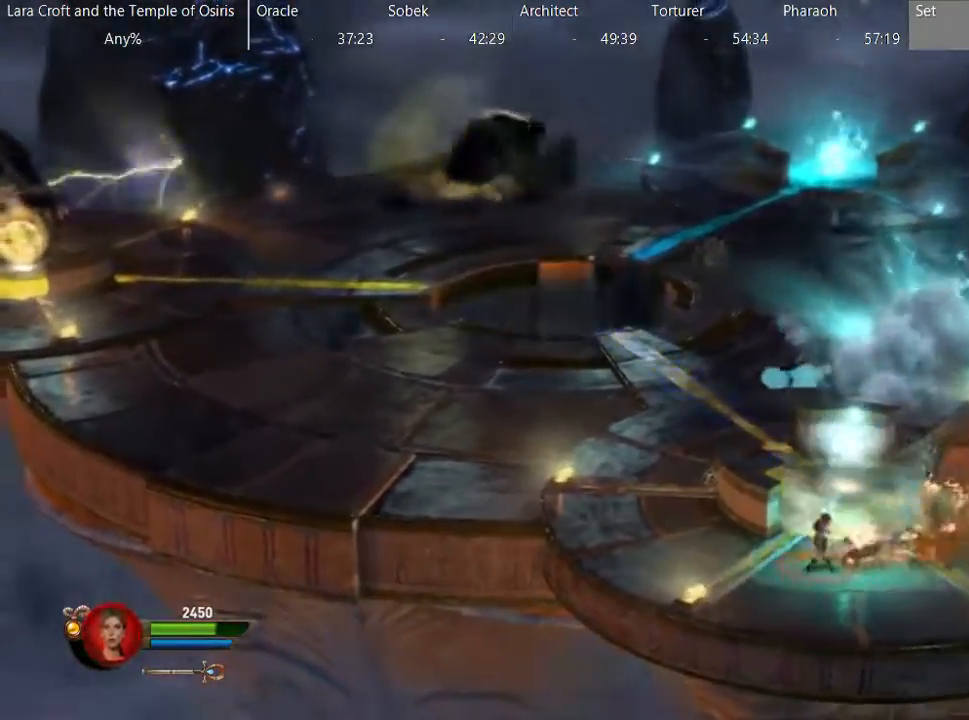
{"buttons": ["DPAD_RIGHT"], "left_stick": "up-right", "right_stick": "center", "button_events": [[350, "DPAD_RIGHT", "down"], [450, "R2", "up"]]}
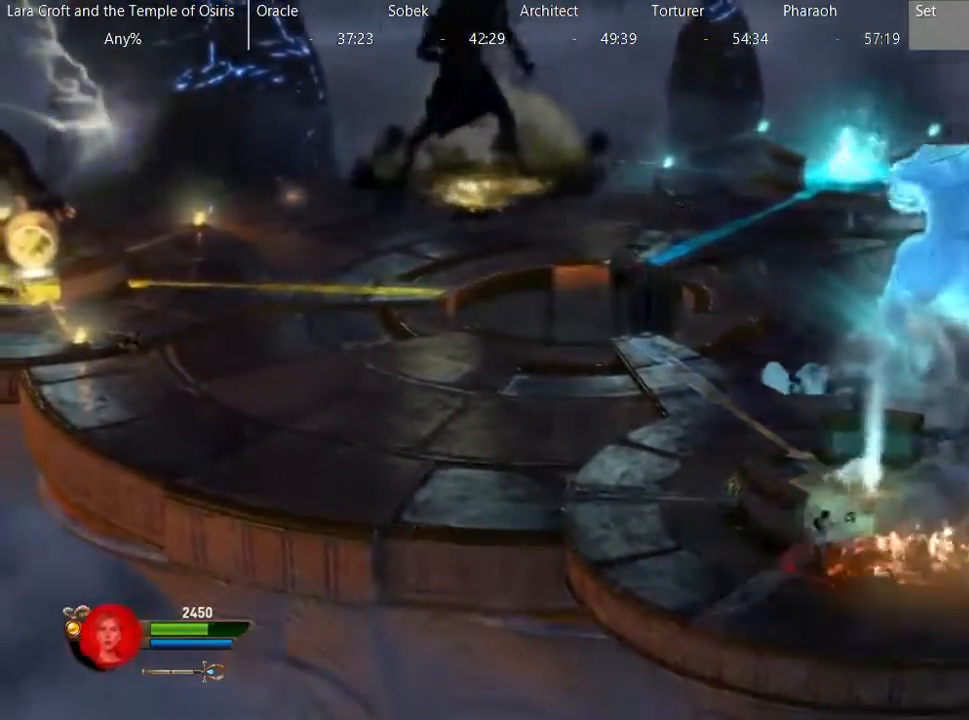
{"buttons": ["DPAD_RIGHT"], "left_stick": "right", "right_stick": "center", "button_events": [[133, "DPAD_RIGHT", "up"], [300, "DPAD_RIGHT", "down"]]}
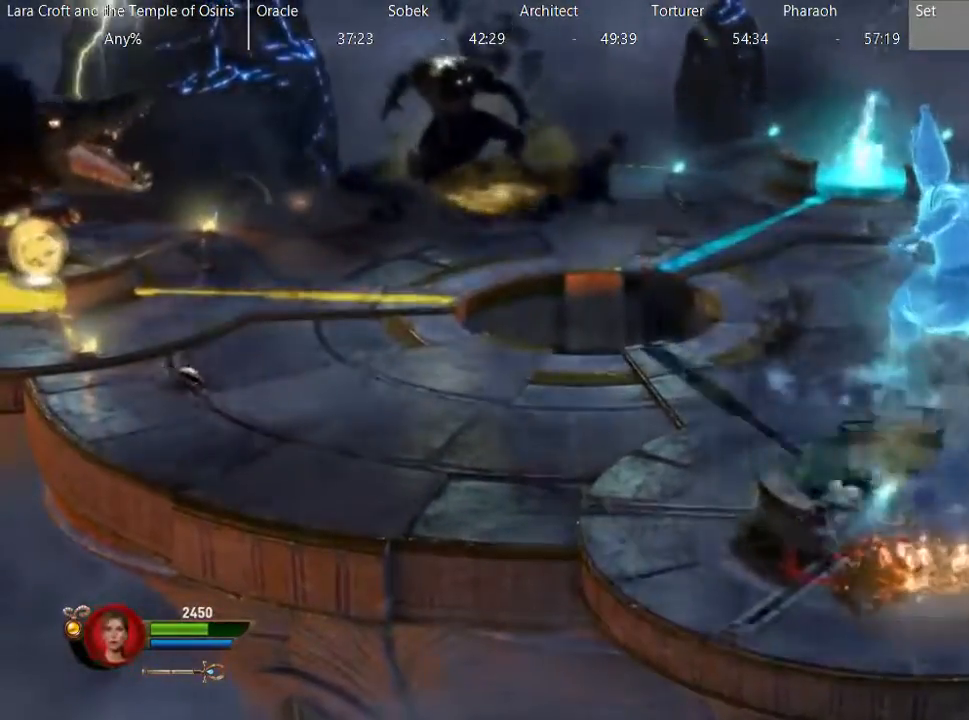
{"buttons": ["X"], "left_stick": "up", "right_stick": "center", "button_events": [[267, "X", "down"], [300, "DPAD_RIGHT", "up"], [367, "X", "up"], [467, "X", "down"]]}
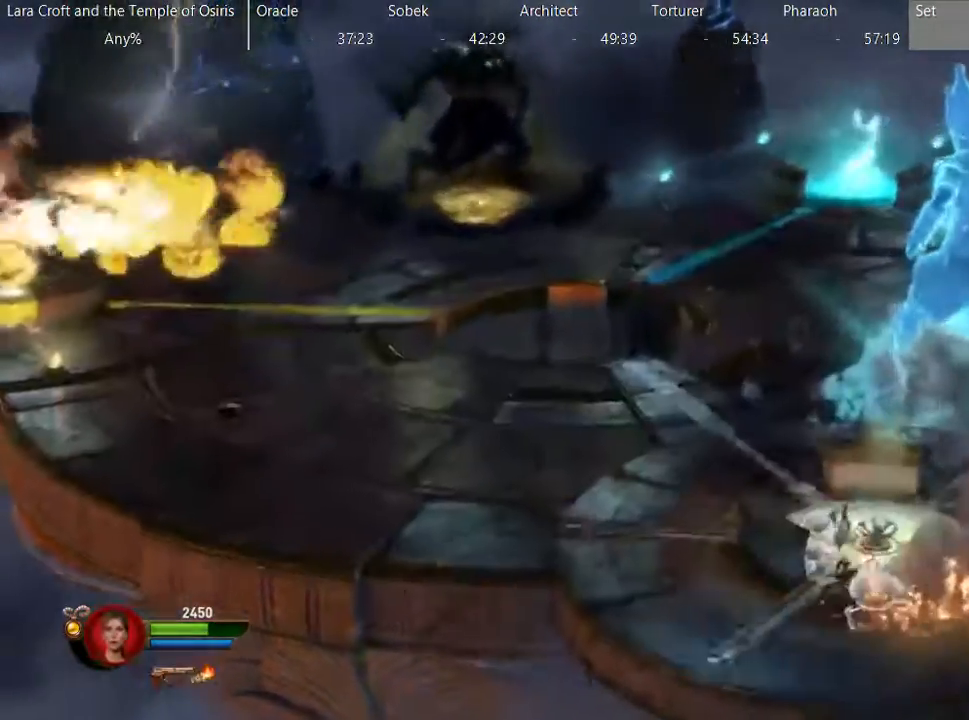
{"buttons": [], "left_stick": "up-left", "right_stick": "center", "button_events": [[67, "DPAD_RIGHT", "down"], [67, "X", "up"], [117, "DPAD_RIGHT", "up"]]}
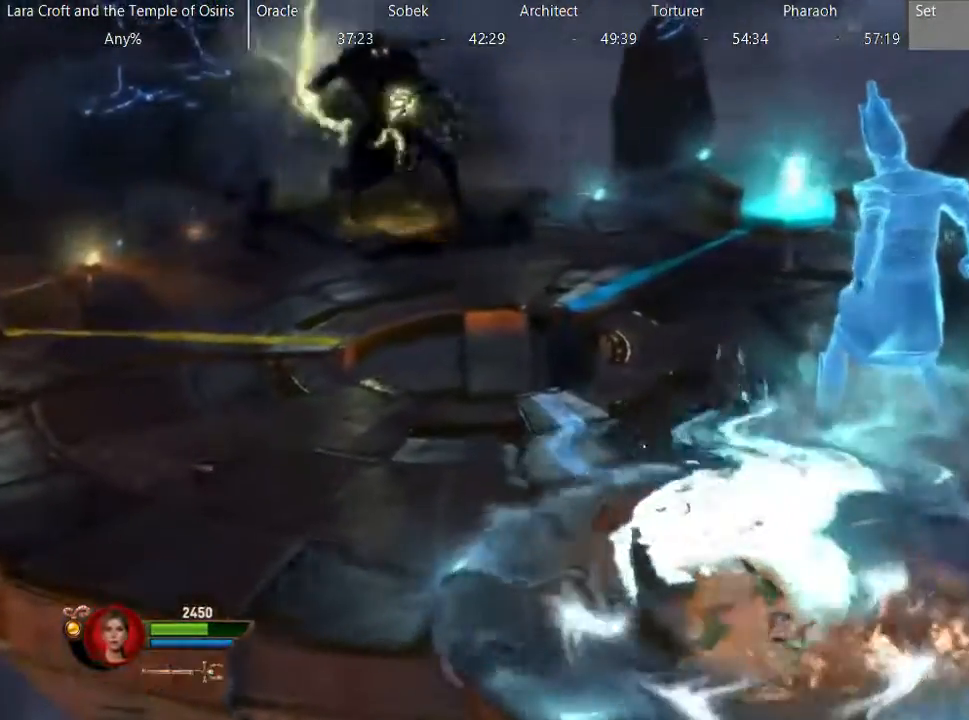
{"buttons": [], "left_stick": "left", "right_stick": "center", "button_events": [[33, "X", "down"], [167, "X", "up"], [217, "X", "down"], [350, "X", "up"]]}
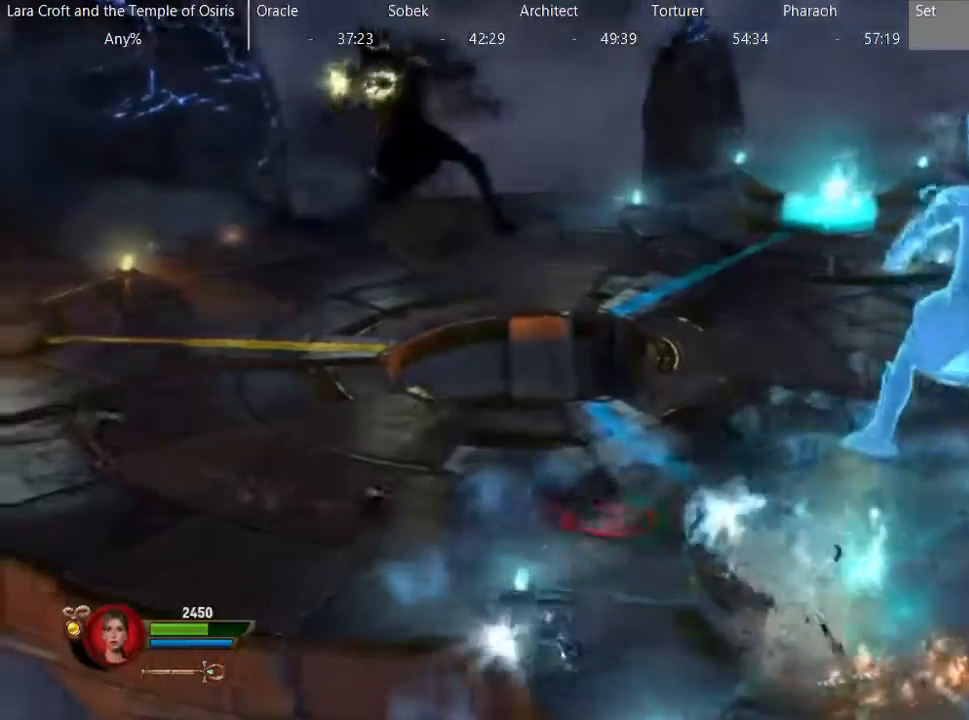
{"buttons": ["X"], "left_stick": "left", "right_stick": "center", "button_events": [[217, "X", "down"], [317, "X", "up"], [383, "X", "down"]]}
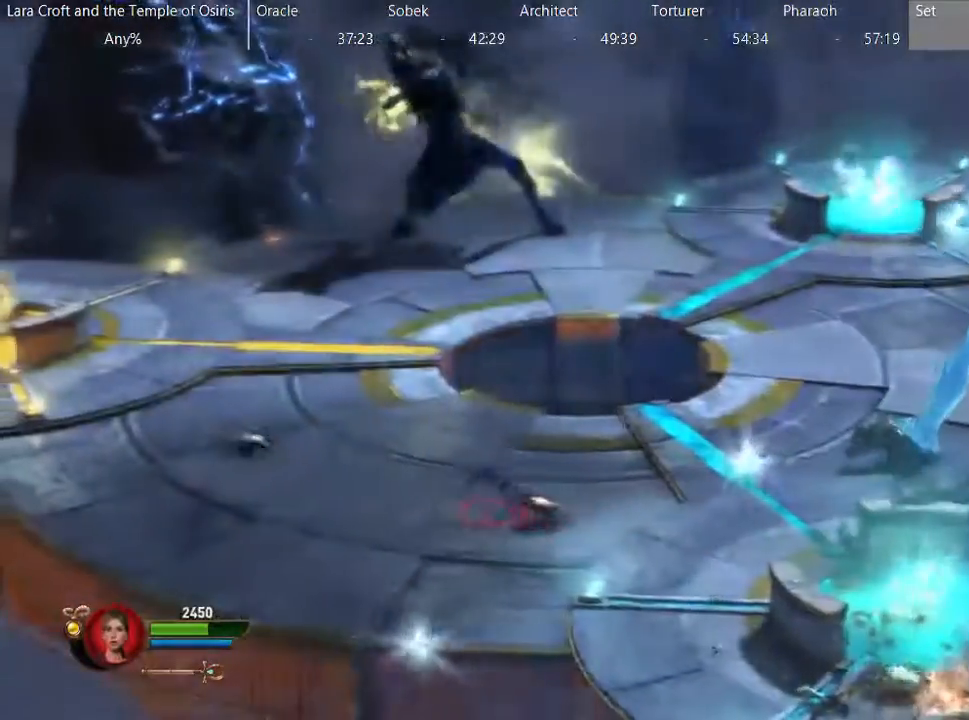
{"buttons": ["X"], "left_stick": "left", "right_stick": "center", "button_events": [[117, "X", "up"], [167, "X", "down"], [267, "X", "up"], [317, "X", "down"], [417, "X", "up"], [467, "X", "down"]]}
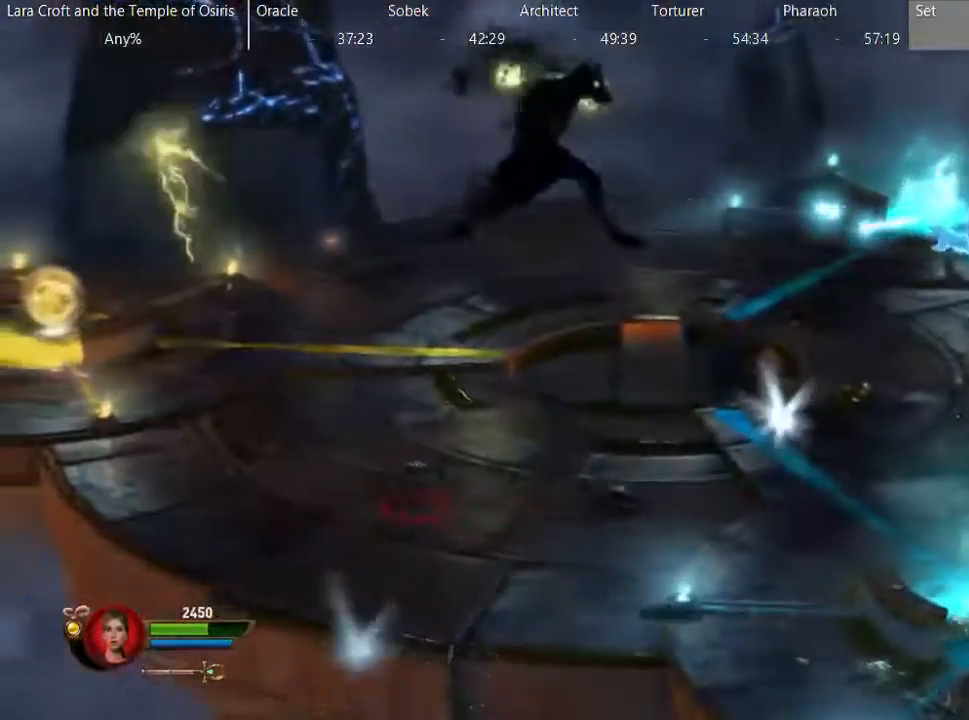
{"buttons": ["X"], "left_stick": "up-left", "right_stick": "center", "button_events": [[67, "X", "up"], [117, "X", "down"], [217, "X", "up"], [267, "X", "down"], [367, "X", "up"], [417, "X", "down"]]}
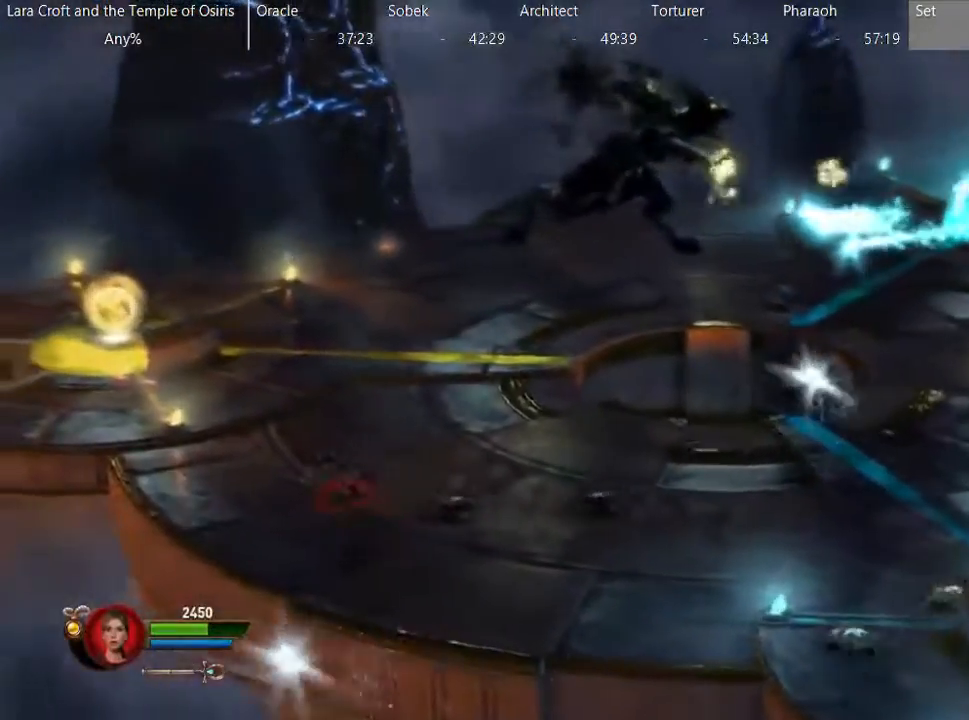
{"buttons": ["X"], "left_stick": "up-left", "right_stick": "center", "button_events": [[17, "X", "up"], [67, "X", "down"], [217, "X", "up"], [267, "X", "down"], [367, "X", "up"], [417, "X", "down"]]}
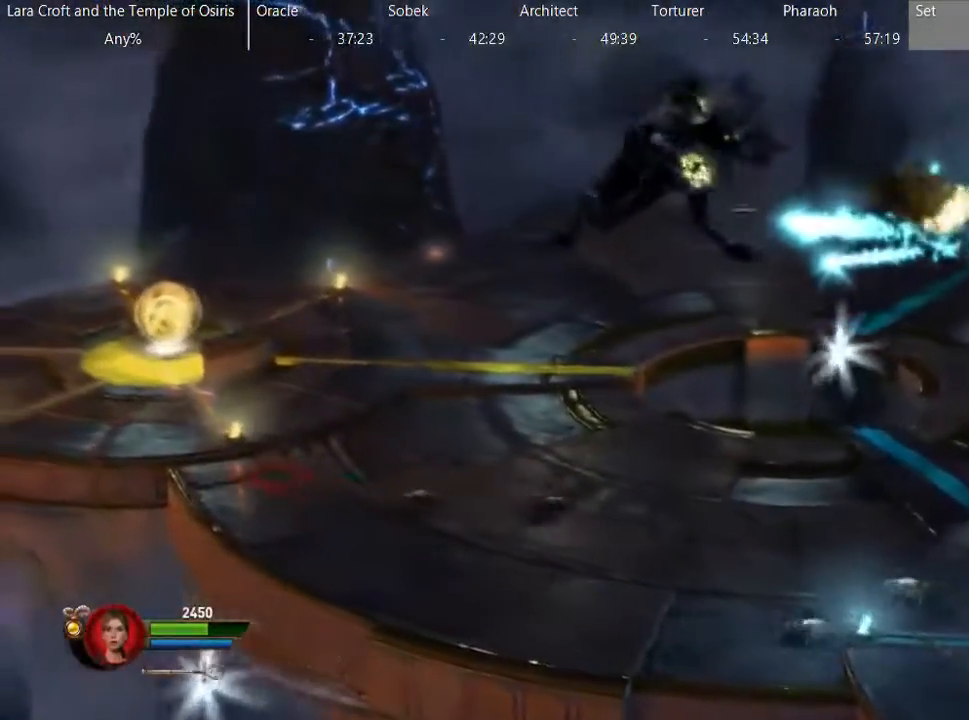
{"buttons": ["R2"], "left_stick": "up-left", "right_stick": "up", "button_events": [[17, "X", "up"], [467, "R2", "down"]]}
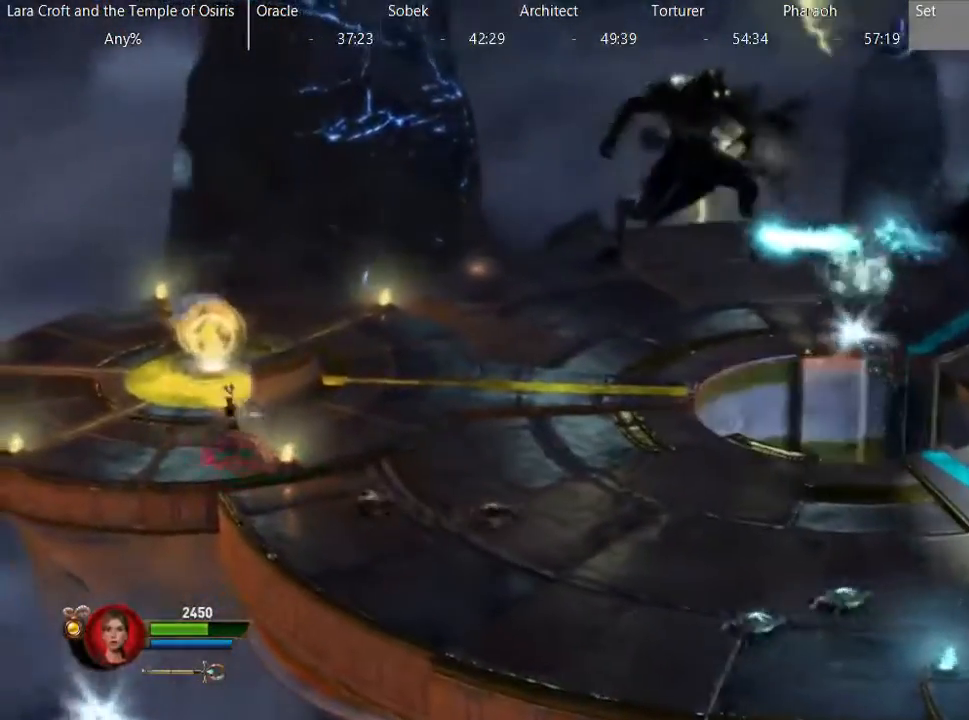
{"buttons": ["R2"], "left_stick": "up-left", "right_stick": "up", "button_events": []}
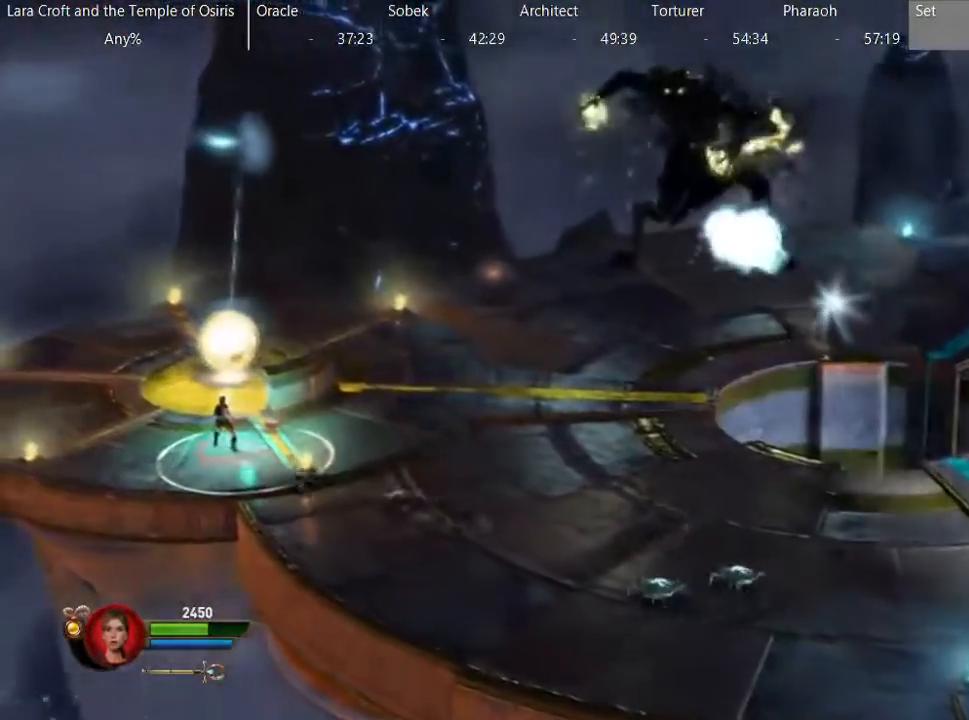
{"buttons": ["R2"], "left_stick": "up-left", "right_stick": "up", "button_events": []}
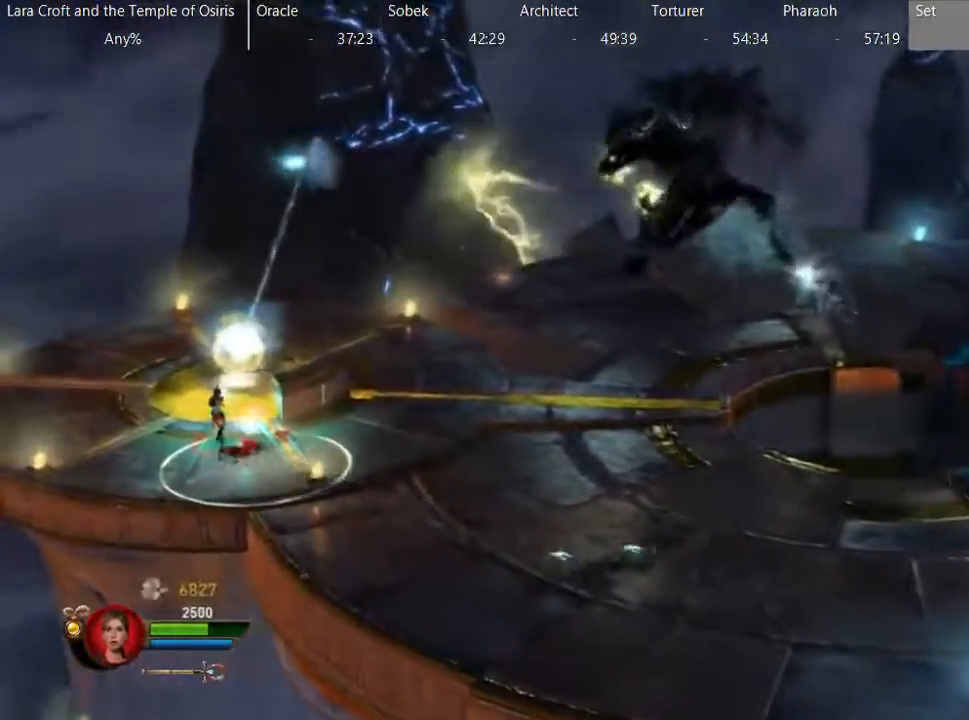
{"buttons": ["R2", "DPAD_RIGHT"], "left_stick": "up-right", "right_stick": "up", "button_events": [[483, "DPAD_RIGHT", "down"]]}